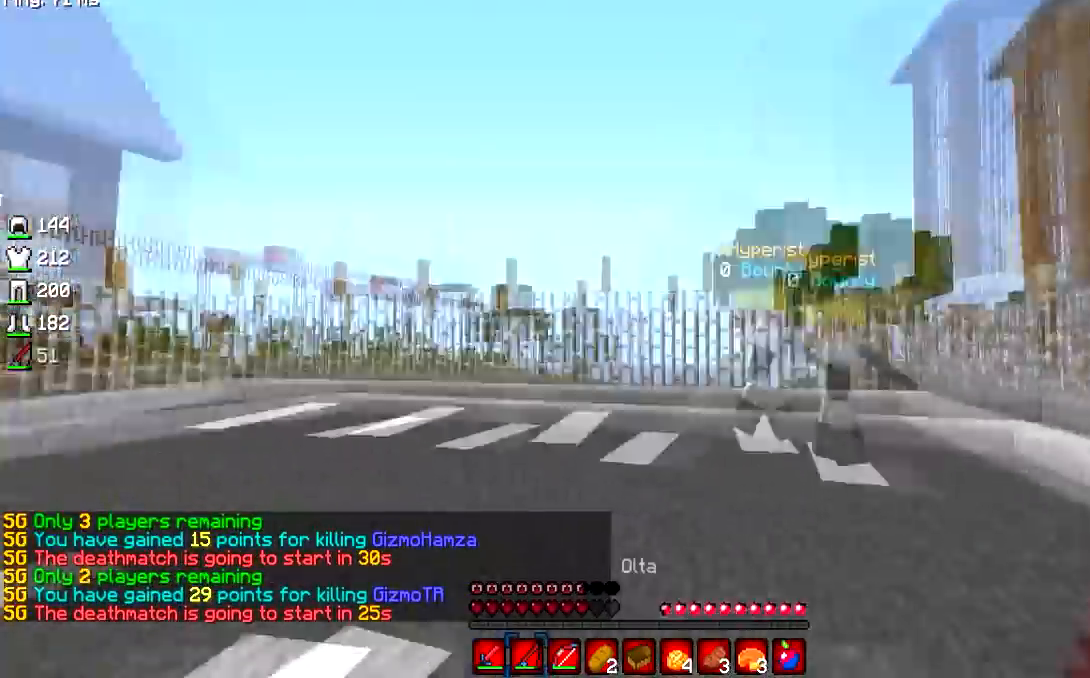
Gameplay with keyboard and mouse; each line is a JSON object with the keys and mouse buttons held at the frame after it. "events" lists presses ("down") and releases ("up") of "a", "d", "s", "w", "mouse_left" and "mouse_right" between this image and that frame as [ms after this image, input, new state], when the widget could be followed in between. "mouse_left", "mouse_right" = the "left", "right" buttons of the "mouse" list. No other keys are recorded. Fast repeated clicks can show as one long hold. Mouse movement is not recorded.
{"keys": ["w"], "mouse": ["left"], "events": [[50, "mouse_right", "down"], [150, "w", "down"], [233, "mouse_right", "up"], [317, "mouse_left", "down"], [367, "a", "up"]]}
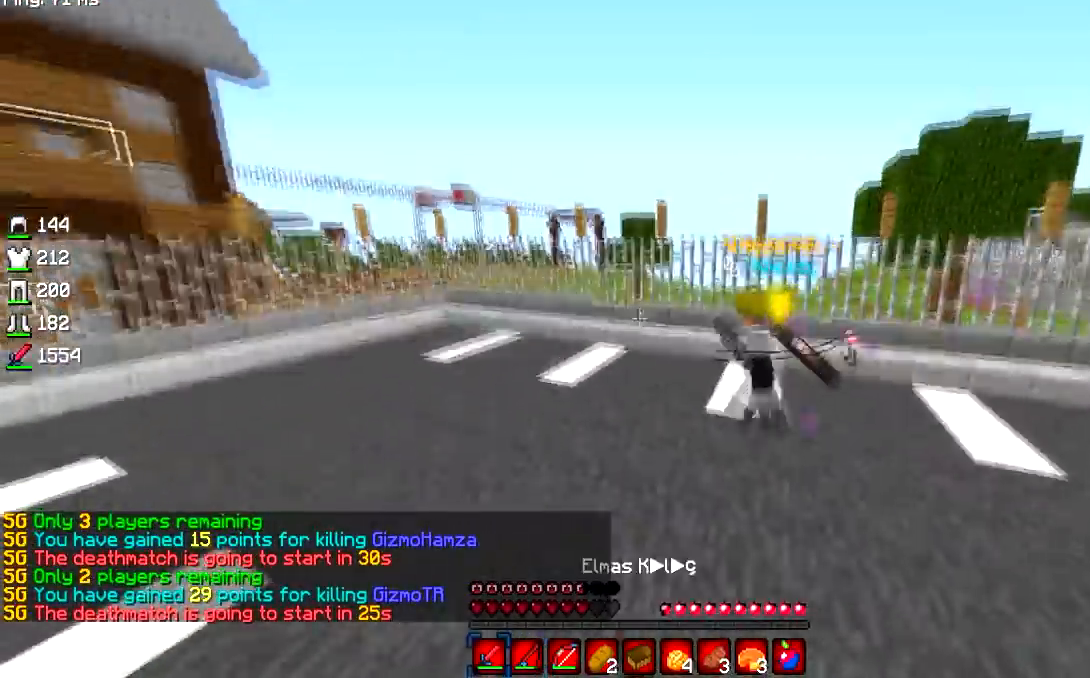
{"keys": ["w"], "mouse": ["right"], "events": [[184, "mouse_left", "up"], [384, "mouse_right", "down"]]}
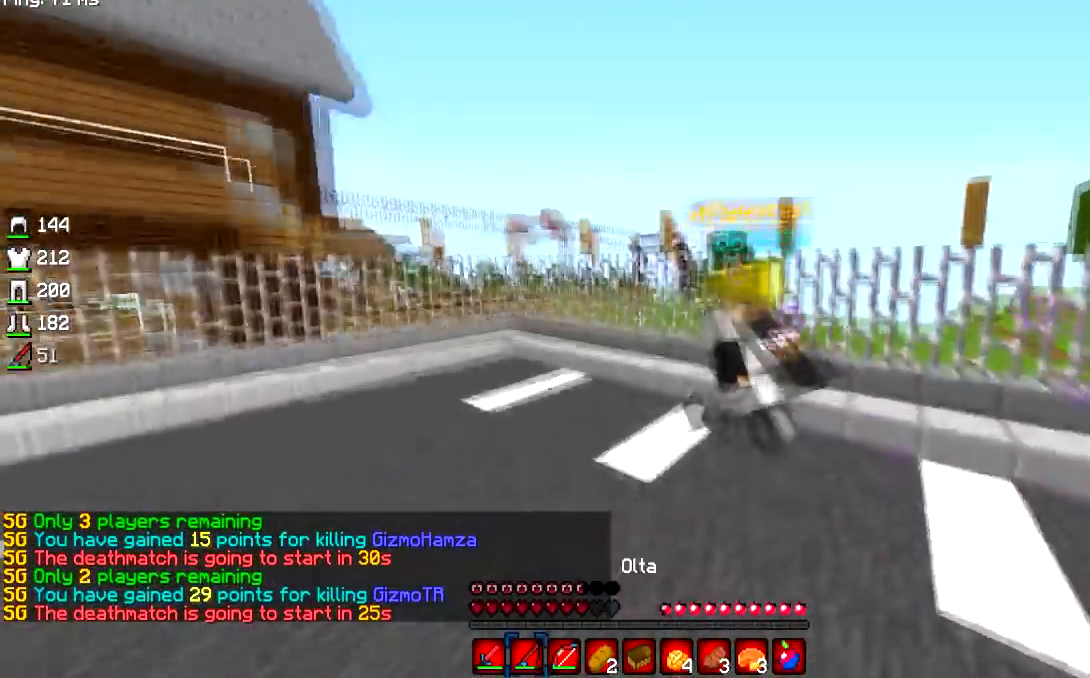
{"keys": ["w"], "mouse": ["left"], "events": [[16, "mouse_left", "down"], [50, "mouse_right", "up"], [150, "mouse_left", "up"], [317, "mouse_left", "down"]]}
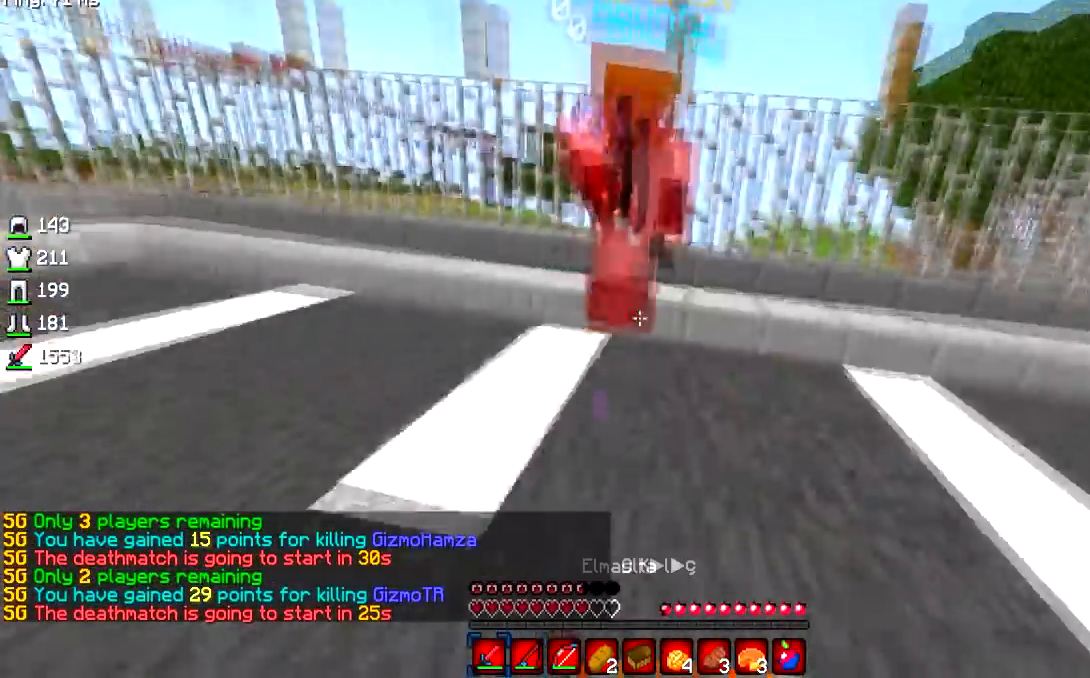
{"keys": ["d", "w"], "mouse": ["left"], "events": [[100, "d", "down"], [250, "d", "up"], [384, "d", "down"]]}
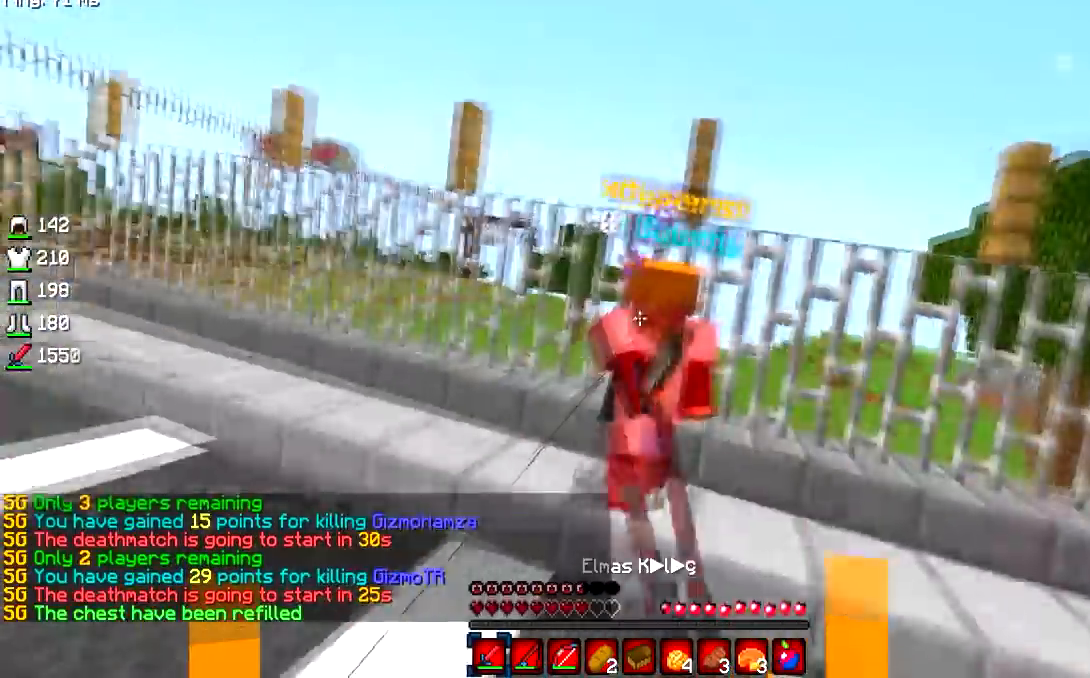
{"keys": ["w"], "mouse": ["left"], "events": [[317, "d", "up"]]}
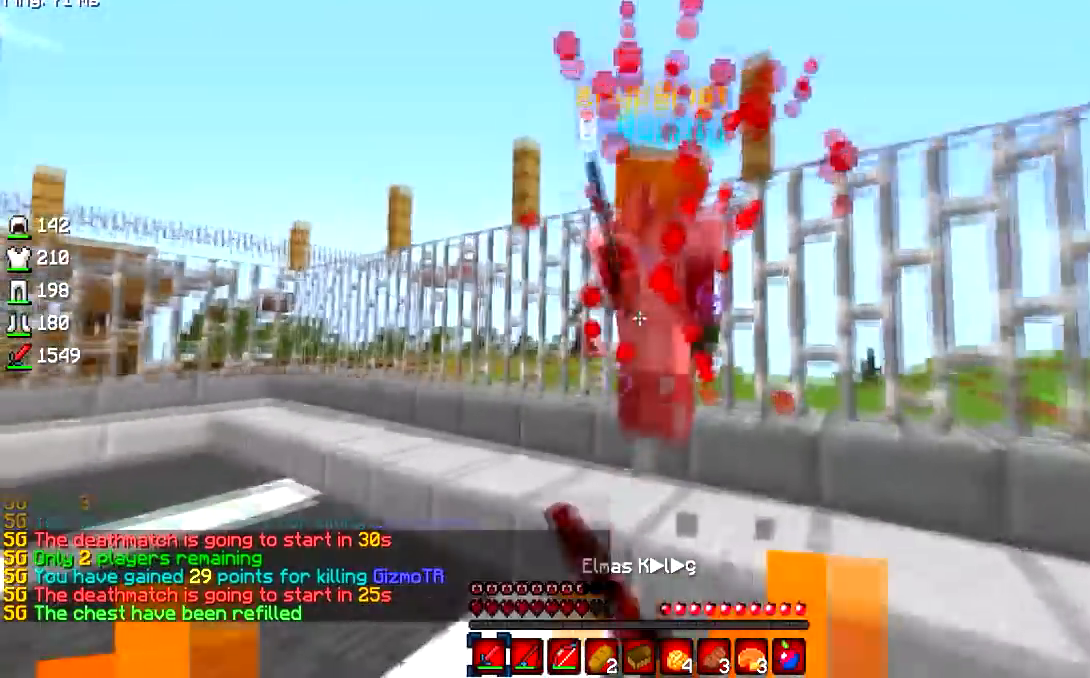
{"keys": ["d", "w"], "mouse": ["left"], "events": [[100, "d", "down"]]}
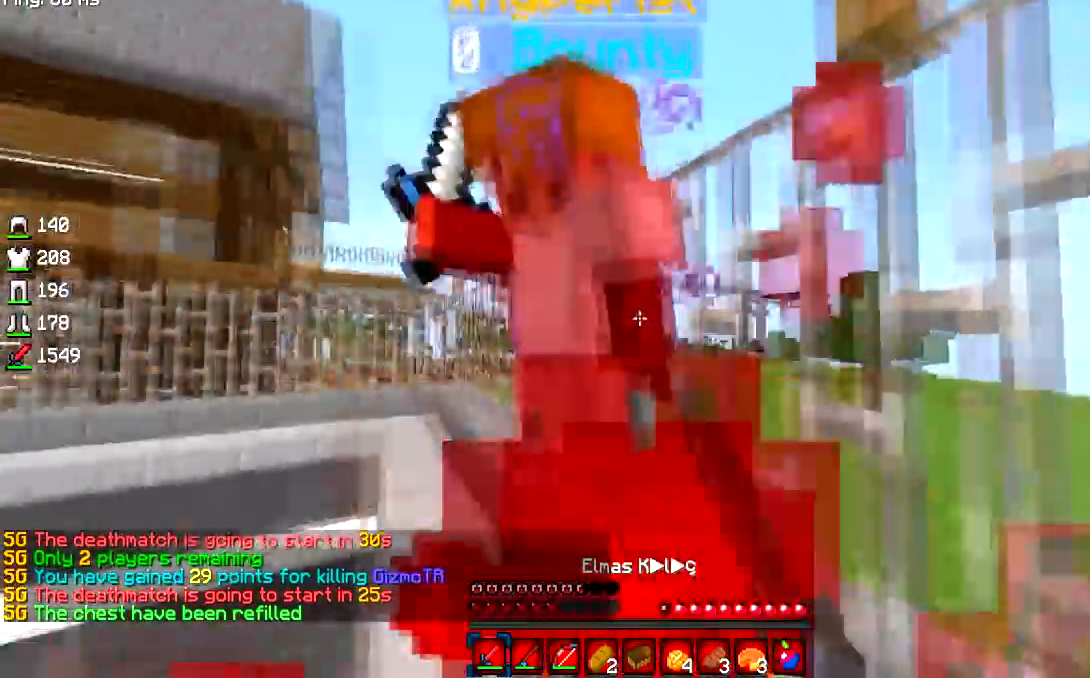
{"keys": ["w"], "mouse": ["left"], "events": [[16, "d", "up"]]}
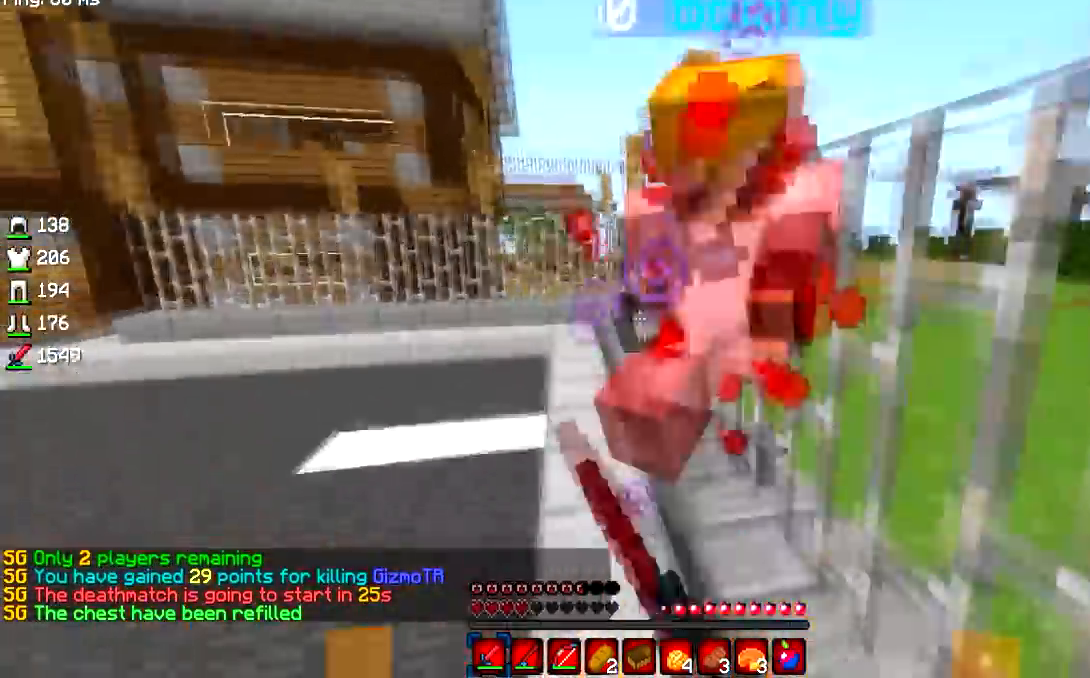
{"keys": ["w"], "mouse": ["left"], "events": []}
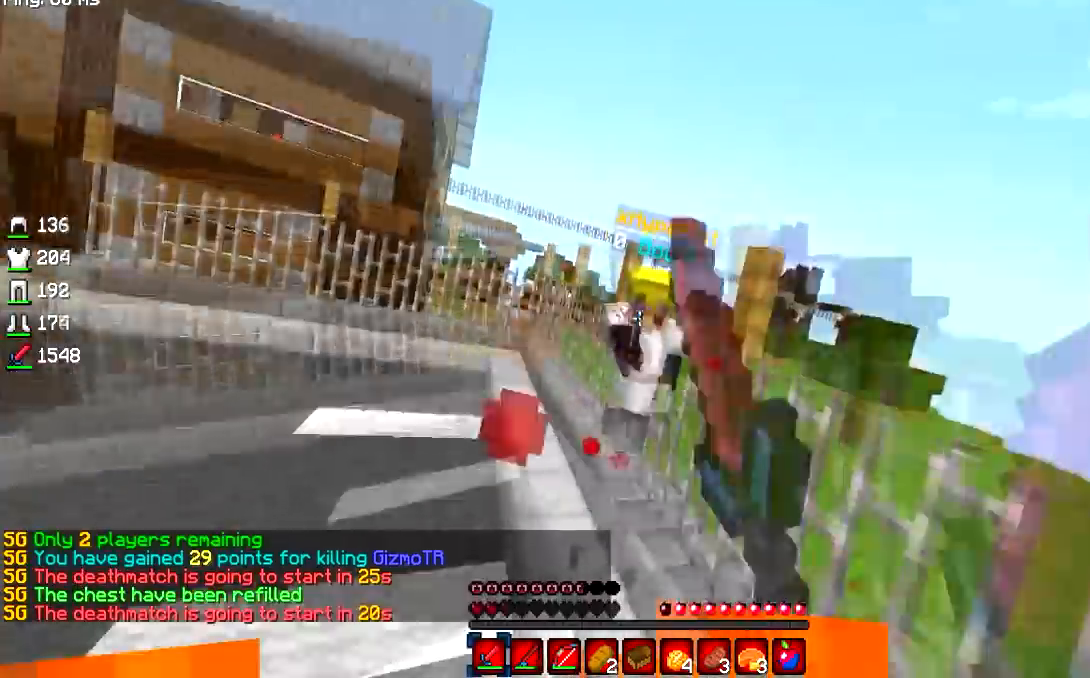
{"keys": ["d", "w"], "mouse": [], "events": [[183, "mouse_right", "down"], [300, "mouse_left", "up"], [367, "mouse_right", "up"], [450, "d", "down"]]}
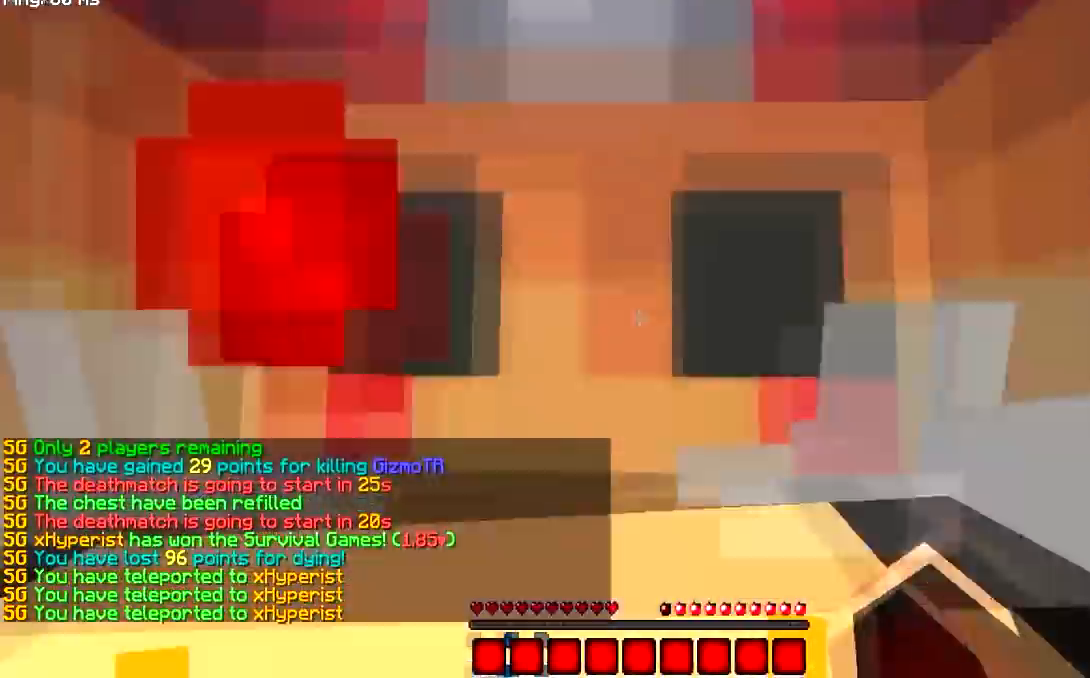
{"keys": ["w"], "mouse": [], "events": [[17, "mouse_left", "down"], [67, "d", "up"], [117, "mouse_left", "up"], [367, "w", "up"], [501, "w", "down"]]}
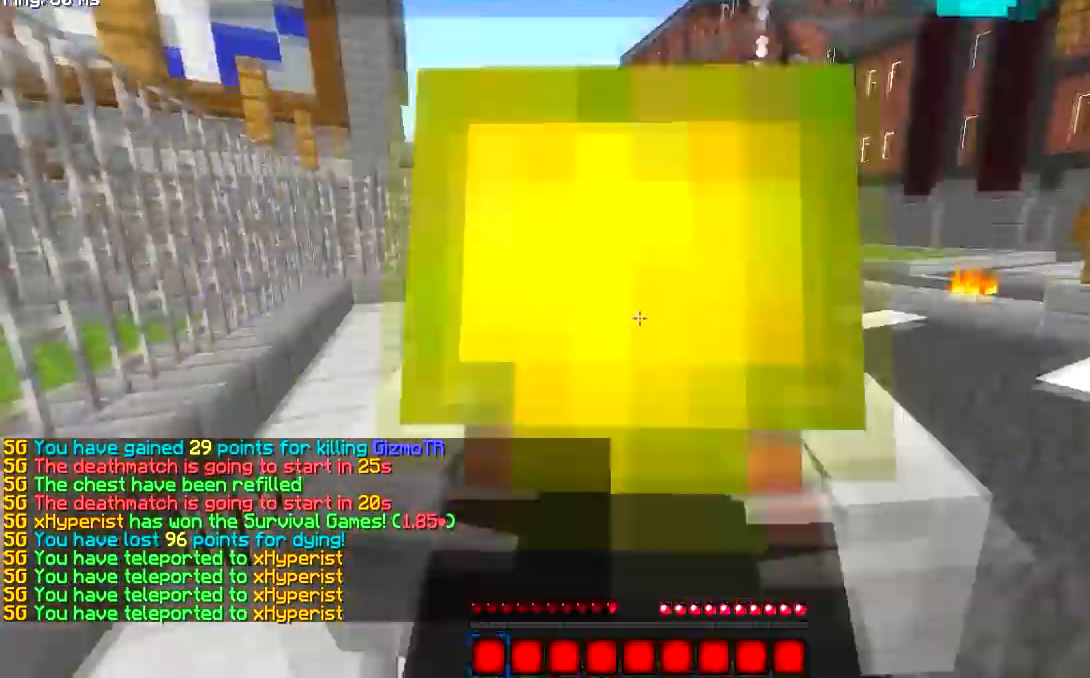
{"keys": ["w"], "mouse": [], "events": []}
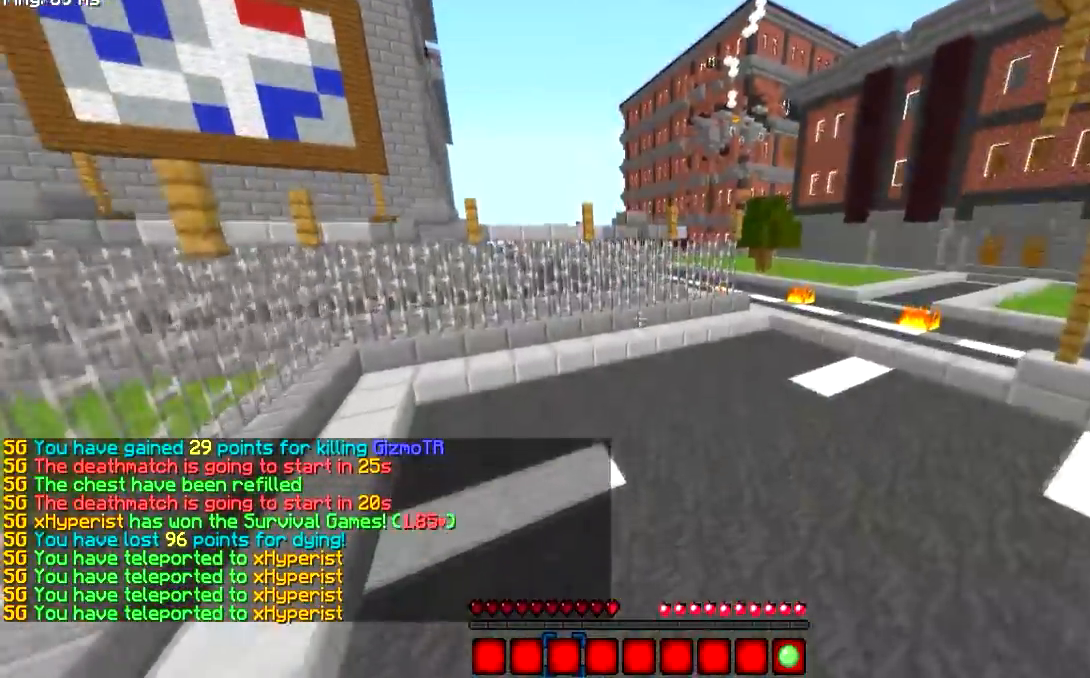
{"keys": ["d", "s"], "mouse": []}
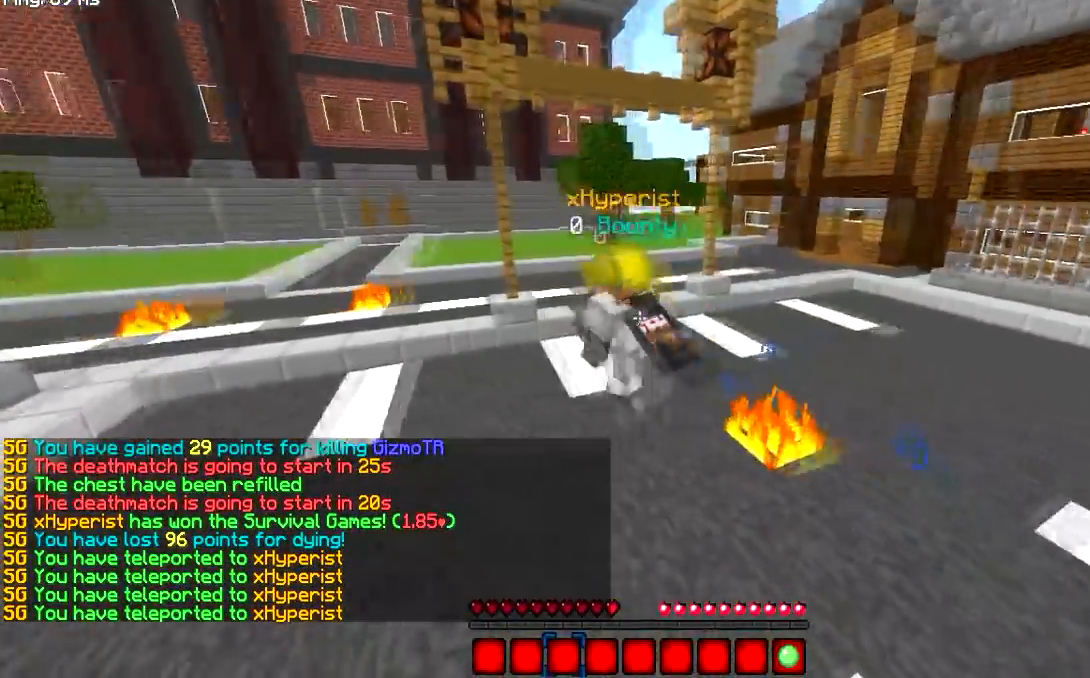
{"keys": [], "mouse": [], "events": [[116, "d", "up"], [133, "s", "up"]]}
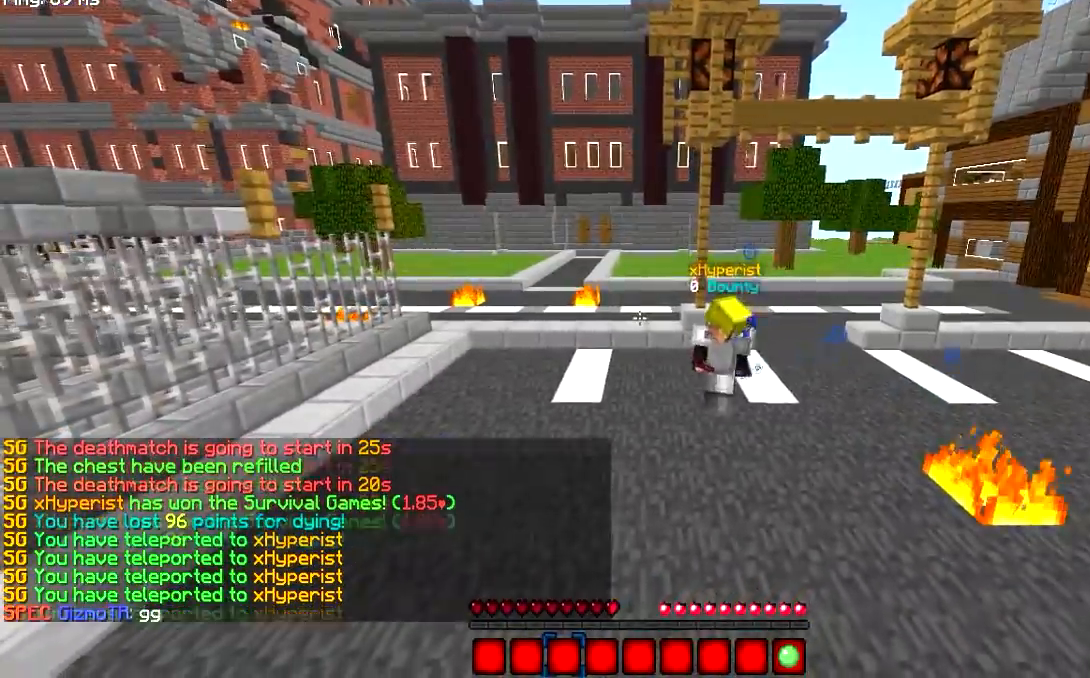
{"keys": [], "mouse": [], "events": []}
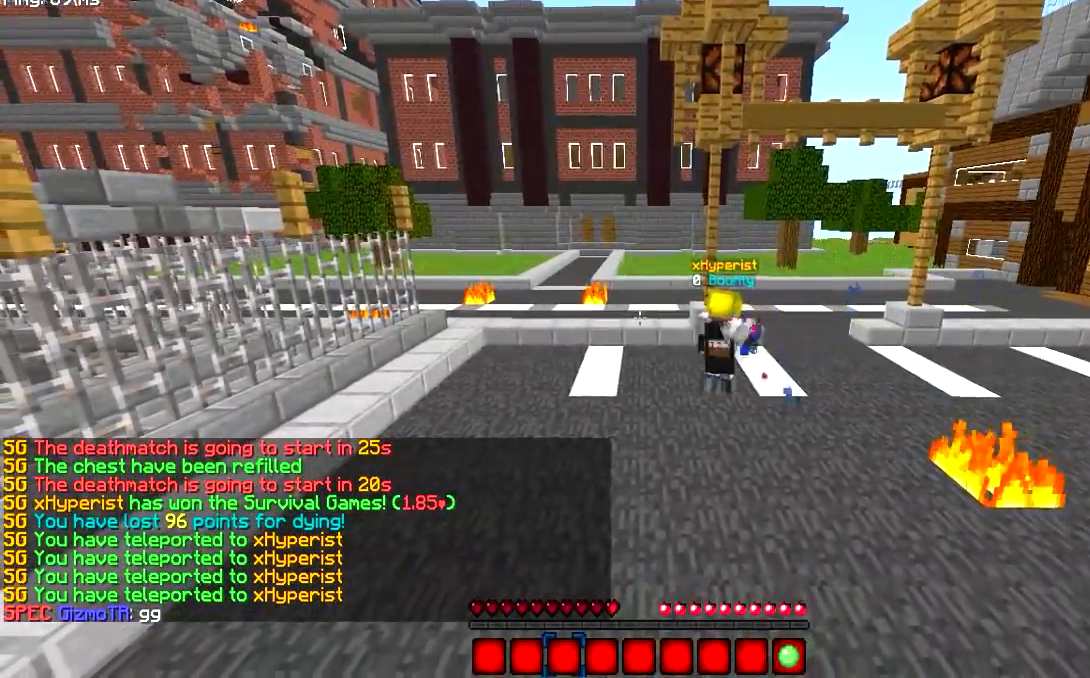
{"keys": [], "mouse": [], "events": []}
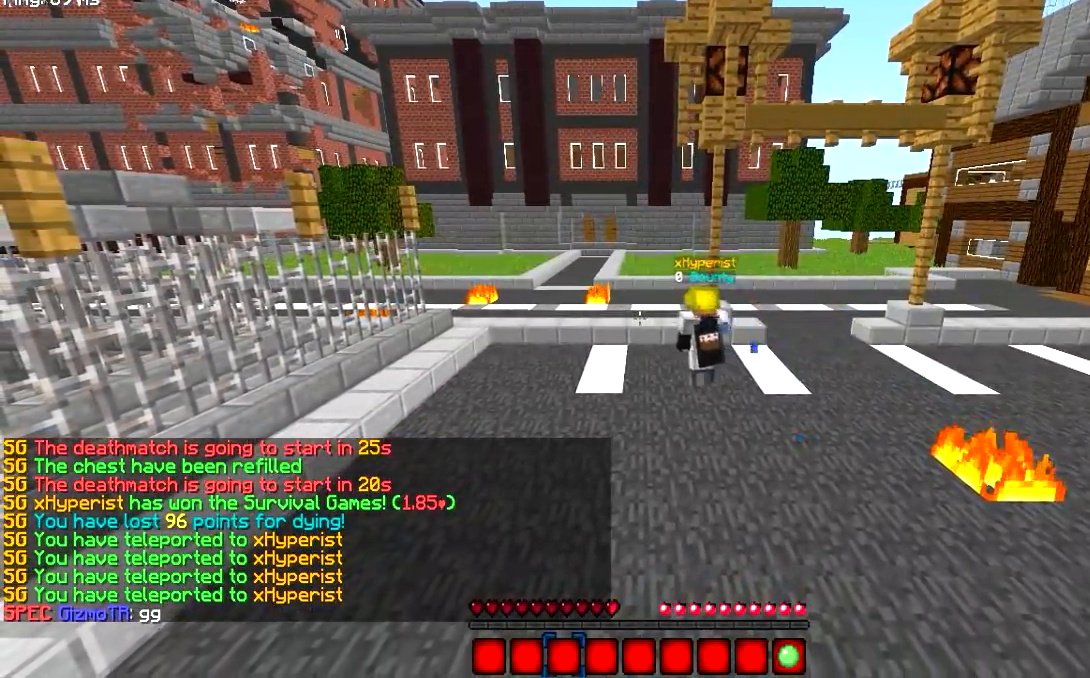
{"keys": [], "mouse": [], "events": []}
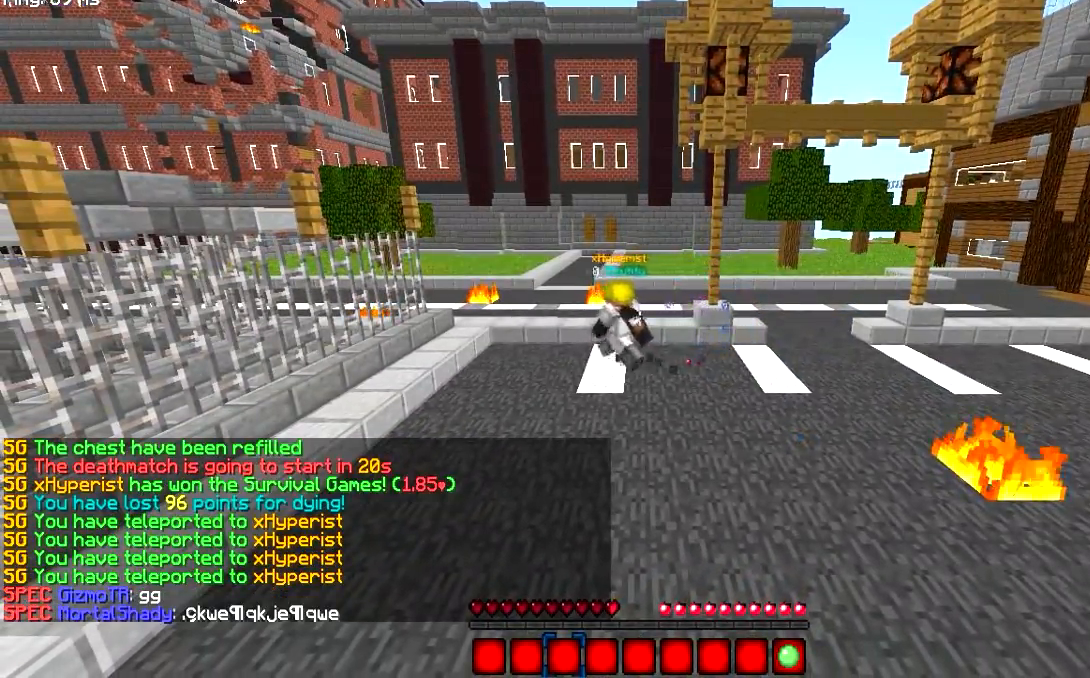
{"keys": ["w"], "mouse": [], "events": [[400, "w", "down"]]}